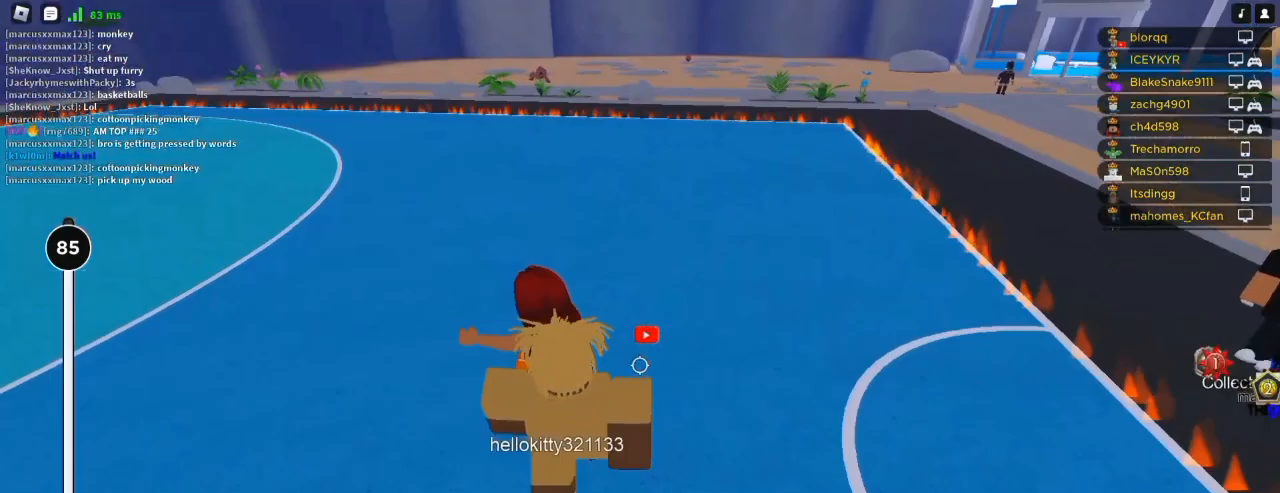
Gameplay with keyboard and mouse; each line is a JSON object with the keys and mouse buttons held at the frame after it. "events" lists presses ("down") and releases ("up") of "a", "ctrl", "d", "e", "f", "q", "r", "s", "shift", "space", "tab", "w", "mouse_left", "mouse_wheel", "mouse_right", "mouse_mb4" and "mouse_mb5" between this image and that frame as [ms after this image, input, new state], when the widget could be followed in between. "mouse_left", "mouse_wheel", "mouse_right", "mouse_mb4", "mouse_mb5" = the "left", "wheel", "right", "mb4", "mb5" buttons of the "mouse" list. No other keys are recorded. "wheel" means that the mouse wheel is clicked or scrolled. Not read: mouse_move.
{"keys": ["a", "w"], "mouse": [], "events": []}
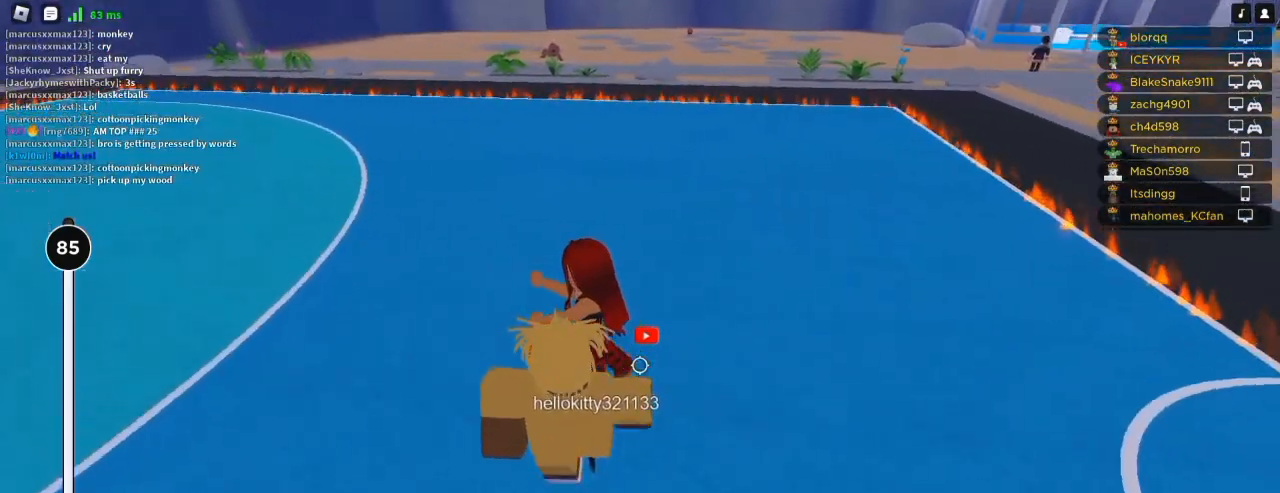
{"keys": ["a", "w"], "mouse": [], "events": []}
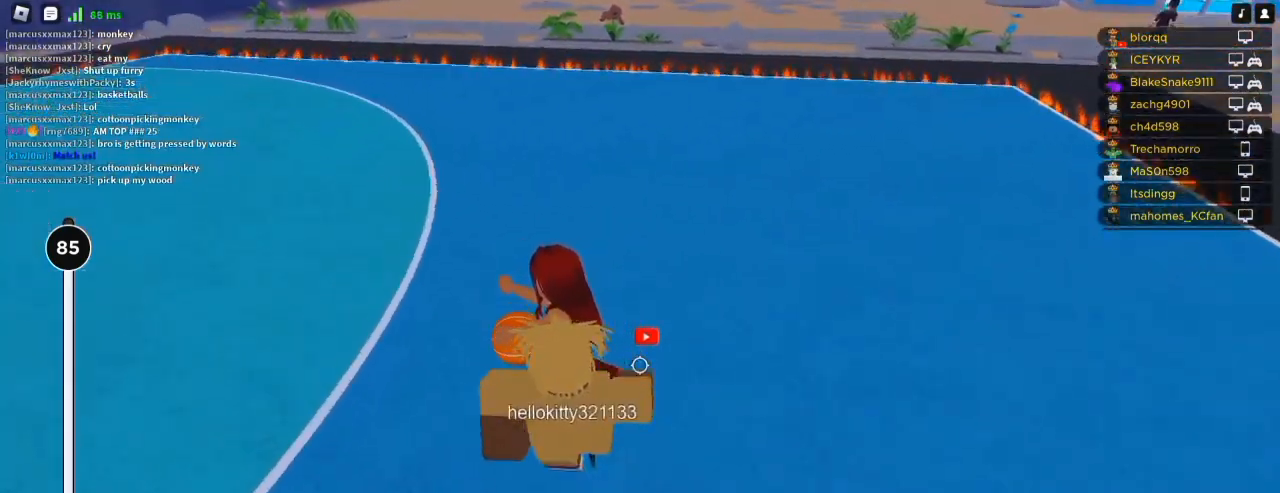
{"keys": ["a", "w"], "mouse": [], "events": []}
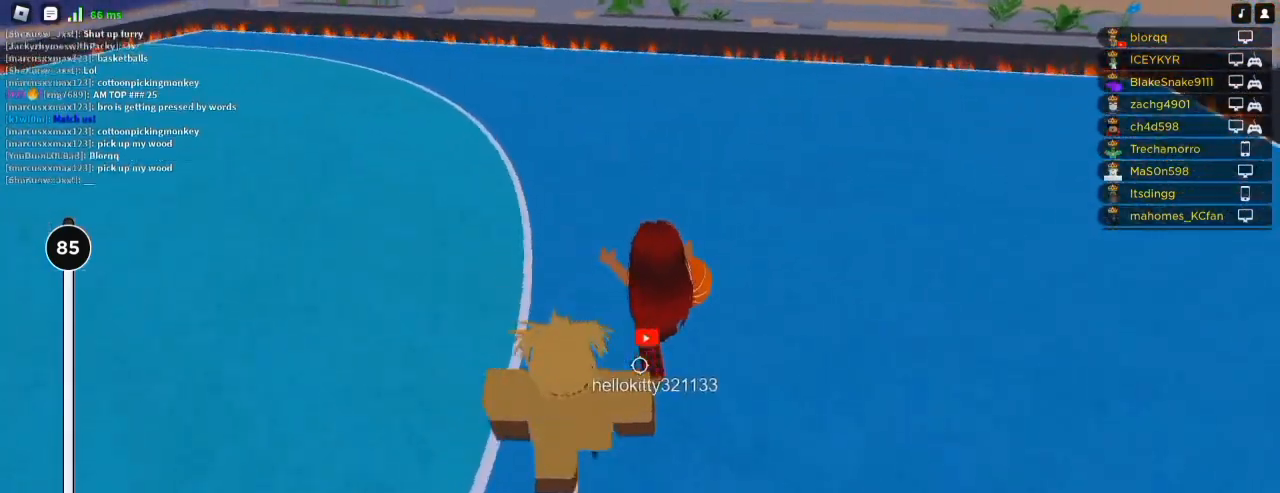
{"keys": ["a", "w"], "mouse": [], "events": []}
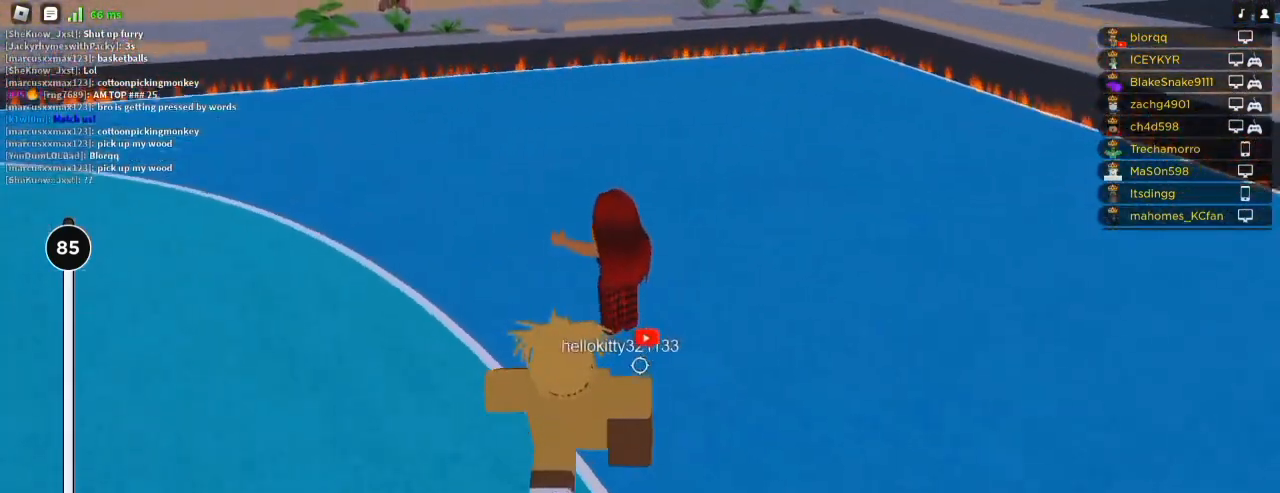
{"keys": ["a", "w"], "mouse": [], "events": [[250, "space", "down"], [350, "space", "up"], [383, "d", "down"], [417, "d", "up"]]}
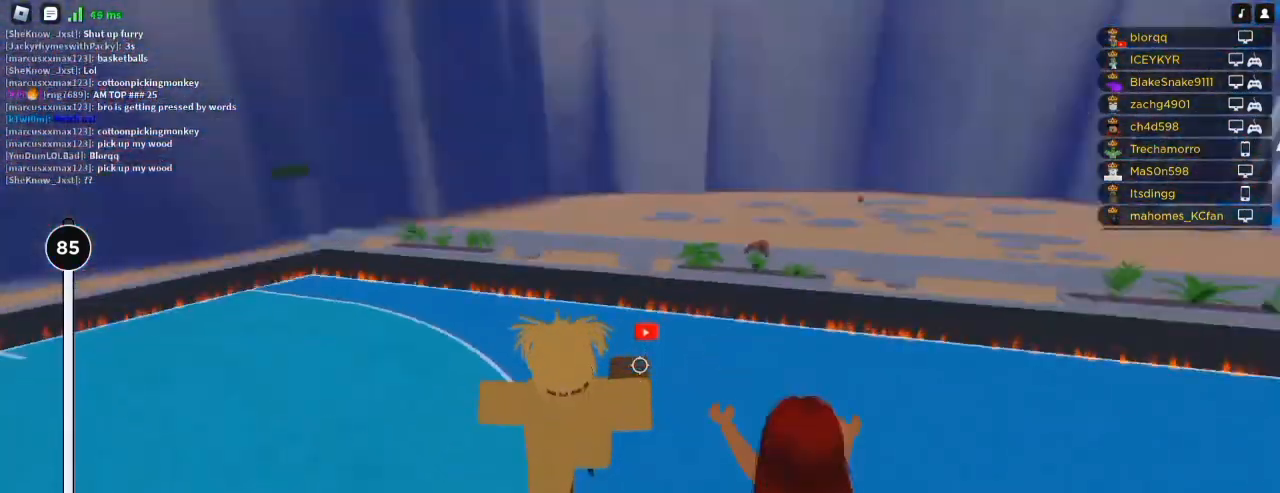
{"keys": ["w"], "mouse": ["right"], "events": [[117, "a", "up"], [217, "shift", "down"], [350, "mouse_right", "down"], [350, "shift", "up"]]}
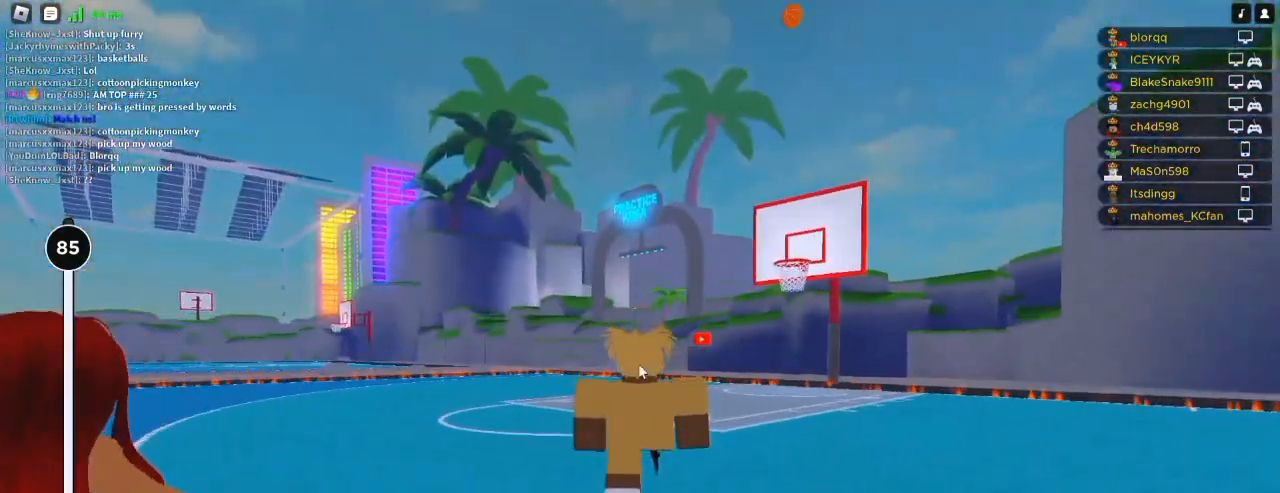
{"keys": ["w"], "mouse": ["right"], "events": []}
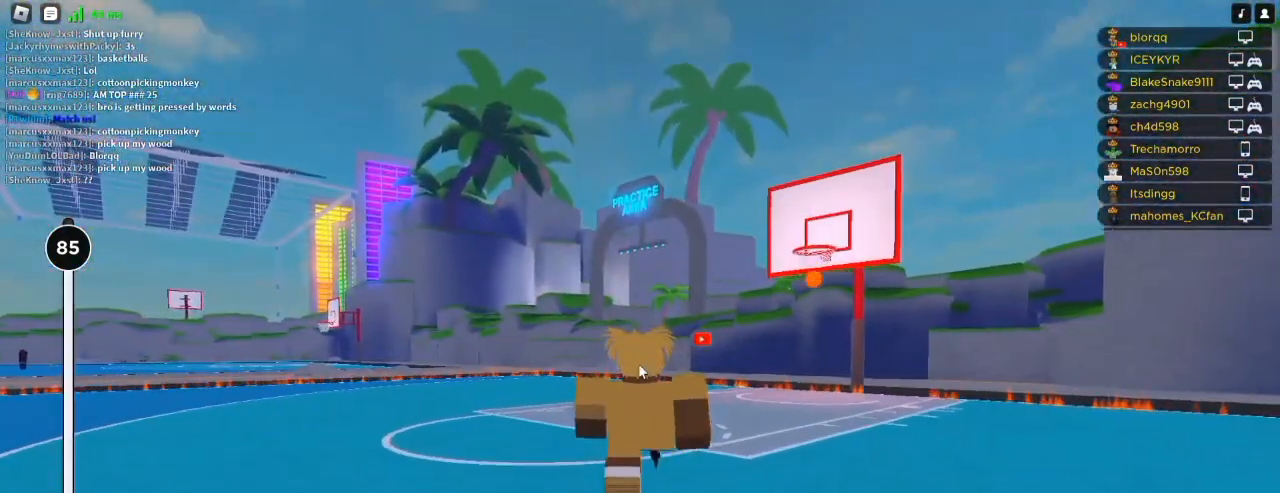
{"keys": [], "mouse": ["right"], "events": [[50, "a", "down"], [217, "a", "up"], [250, "w", "up"], [350, "space", "down"], [383, "shift", "down"], [417, "shift", "up"], [450, "space", "up"]]}
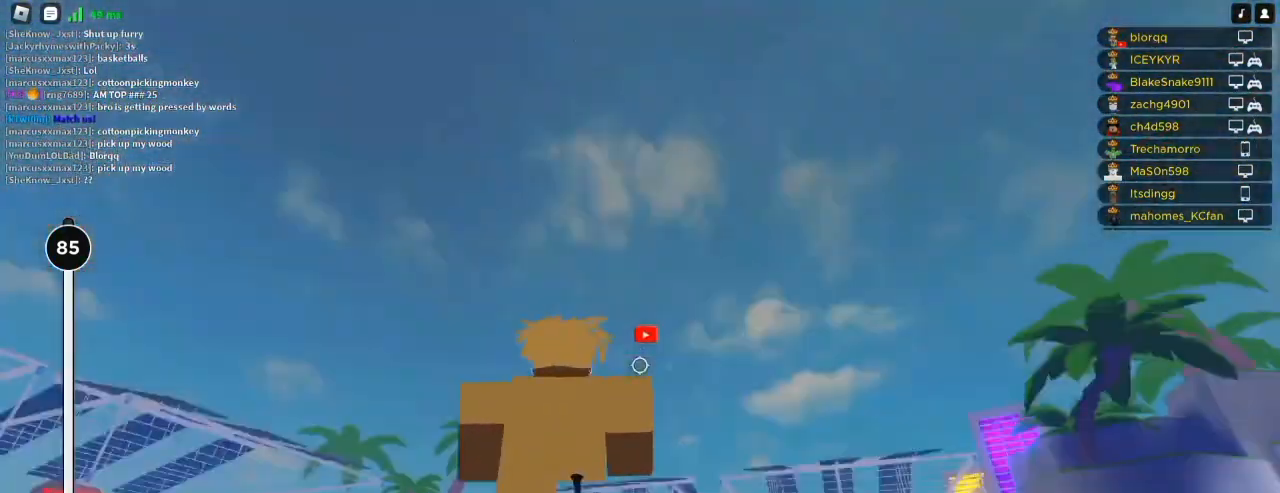
{"keys": [], "mouse": ["right"], "events": [[17, "shift", "down"], [50, "shift", "up"], [117, "space", "down"], [150, "shift", "down"], [183, "shift", "up"], [183, "space", "up"], [250, "space", "down"], [283, "space", "up"], [383, "space", "down"], [417, "space", "up"]]}
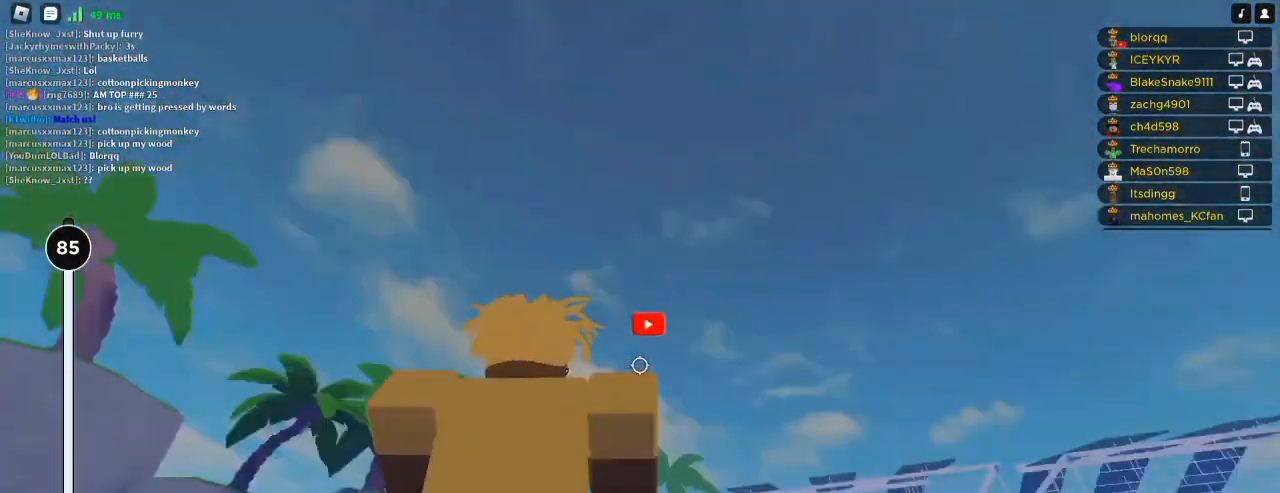
{"keys": [], "mouse": ["right"], "events": [[17, "shift", "down"], [50, "space", "down"], [83, "shift", "up"], [83, "space", "up"], [150, "space", "down"], [183, "space", "up"], [283, "space", "down"], [350, "space", "up"], [417, "space", "down"], [483, "space", "up"]]}
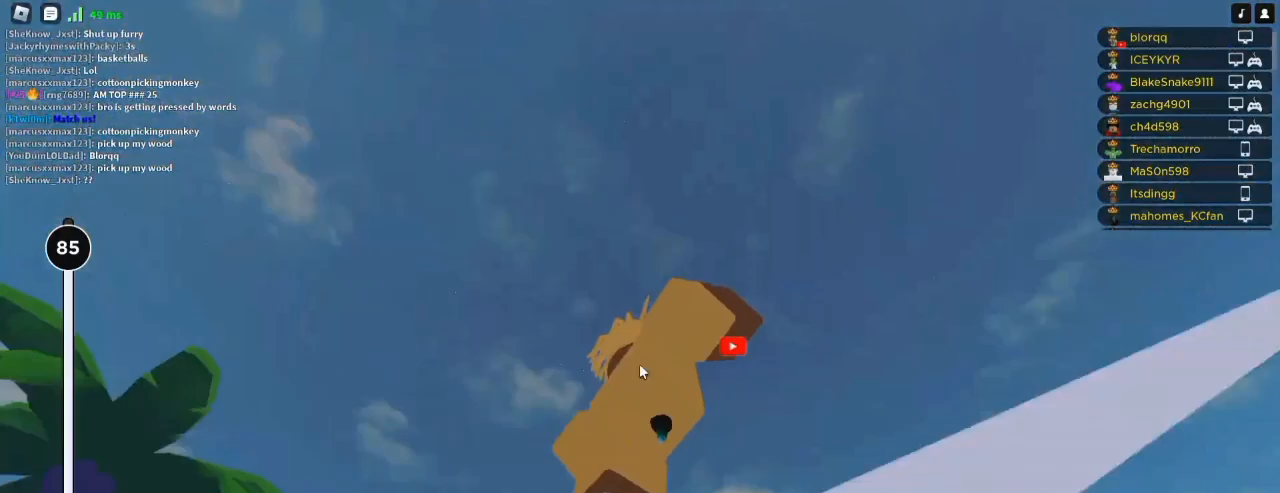
{"keys": [], "mouse": ["right"], "events": [[50, "space", "down"], [83, "space", "up"], [183, "space", "down"], [217, "space", "up"], [283, "space", "down"], [350, "space", "up"], [417, "space", "down"], [483, "space", "up"]]}
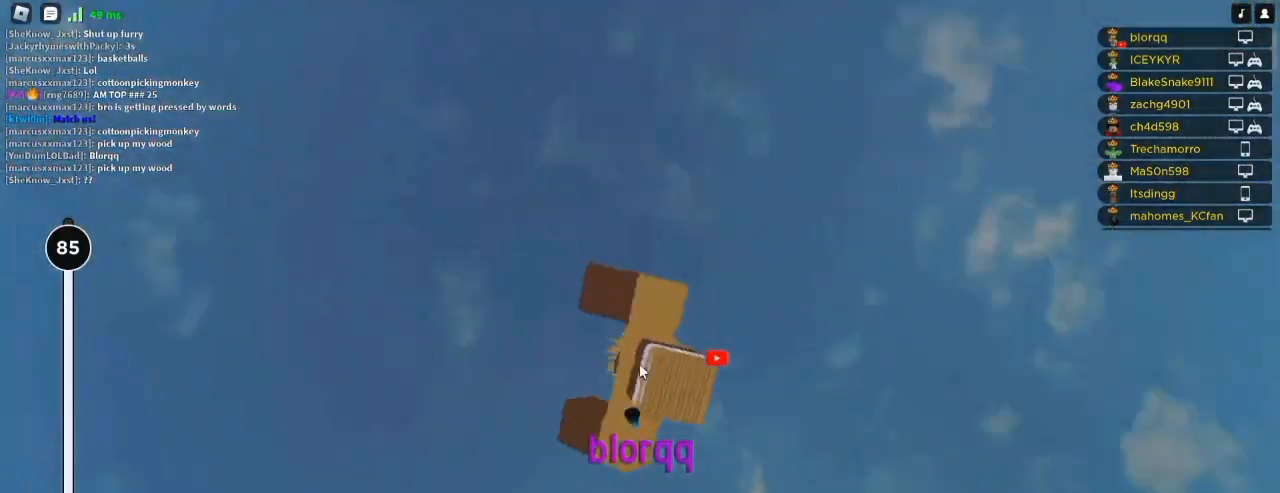
{"keys": [], "mouse": ["right"], "events": [[50, "space", "down"], [83, "space", "up"], [183, "space", "down"], [217, "space", "up"], [283, "space", "down"], [350, "space", "up"], [417, "space", "down"], [483, "space", "up"]]}
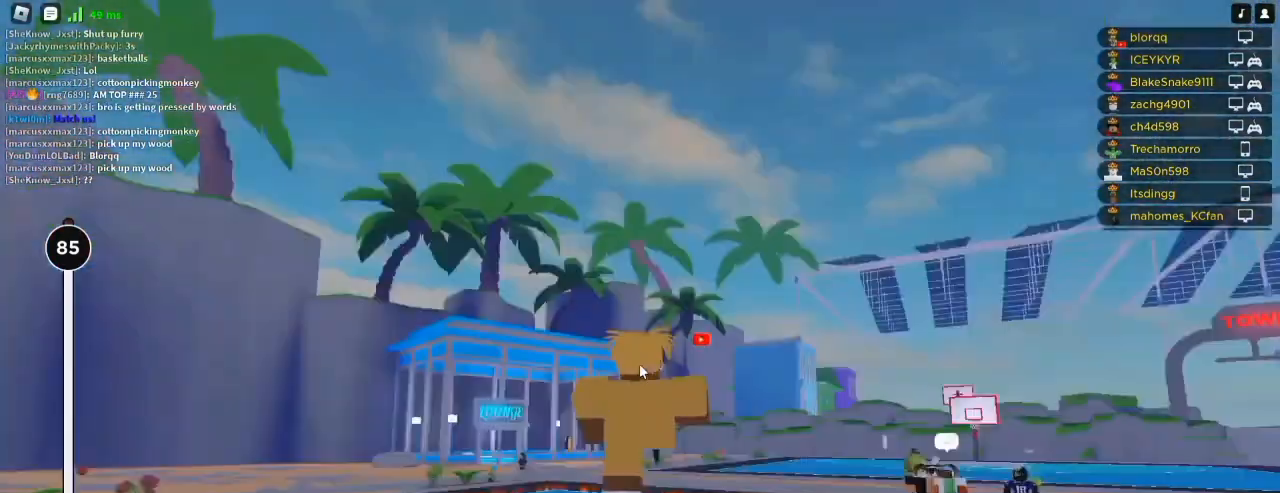
{"keys": ["w"], "mouse": ["right"], "events": [[383, "w", "down"]]}
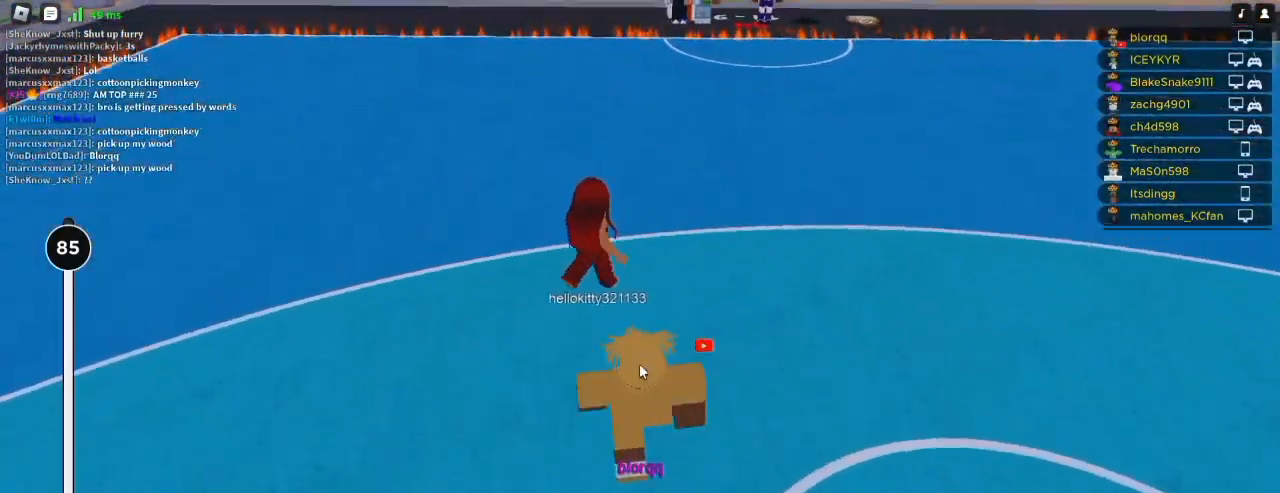
{"keys": ["d", "w"], "mouse": ["right"], "events": [[417, "d", "down"]]}
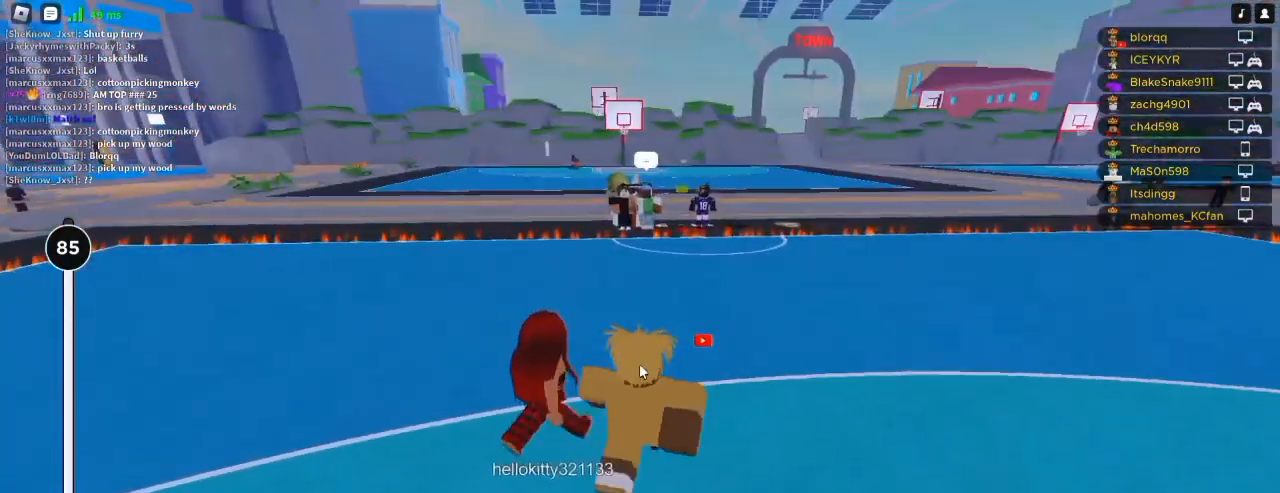
{"keys": ["w"], "mouse": ["right"], "events": [[383, "d", "up"]]}
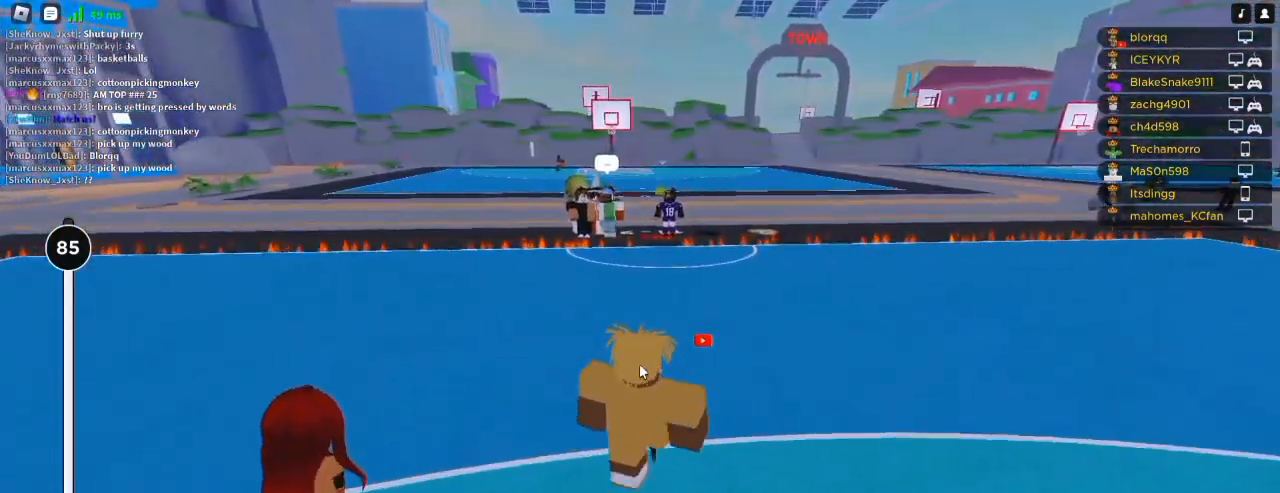
{"keys": [], "mouse": ["right"], "events": [[17, "w", "up"], [50, "mouse_left", "down"], [117, "mouse_left", "up"]]}
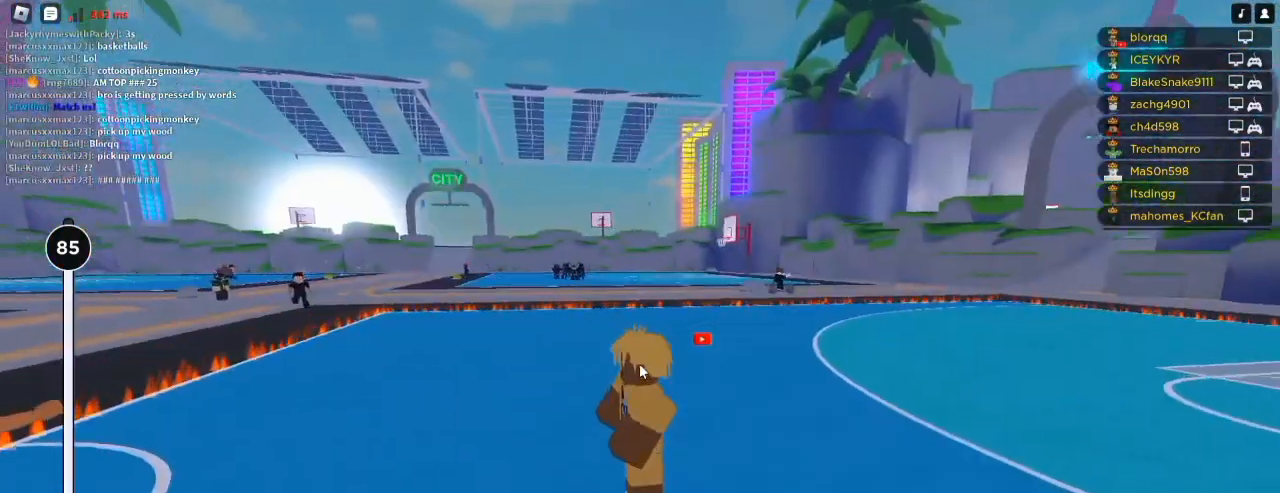
{"keys": ["a"], "mouse": ["right"], "events": [[50, "w", "down"], [383, "d", "down"], [417, "a", "down"], [450, "d", "up"], [483, "w", "up"]]}
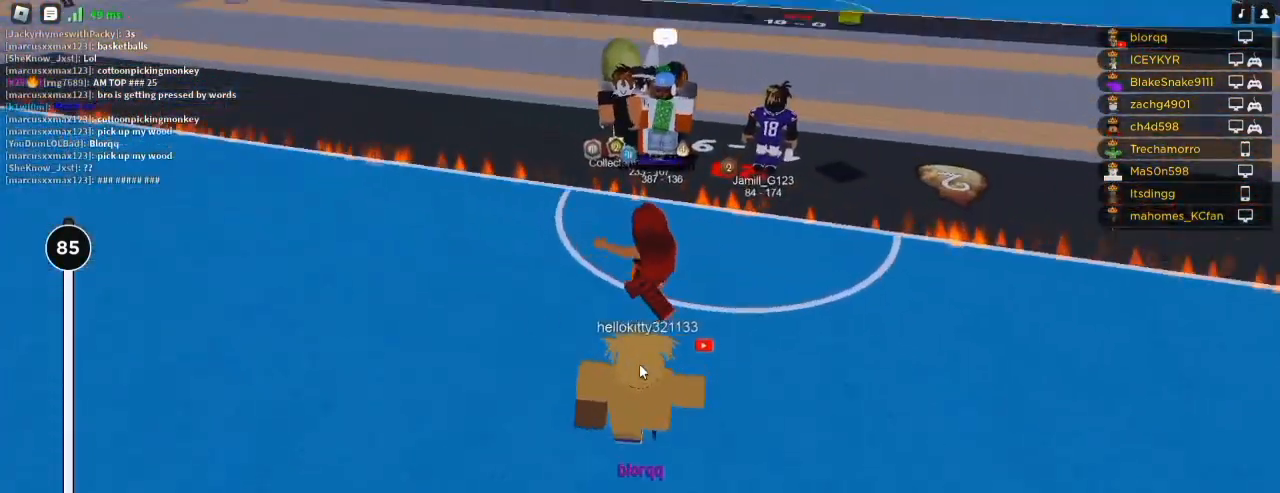
{"keys": ["d"], "mouse": ["right"], "events": [[117, "d", "down"], [150, "a", "up"], [283, "shift", "down"], [317, "mouse_wheel", "down"], [450, "mouse_wheel", "up"], [450, "shift", "up"]]}
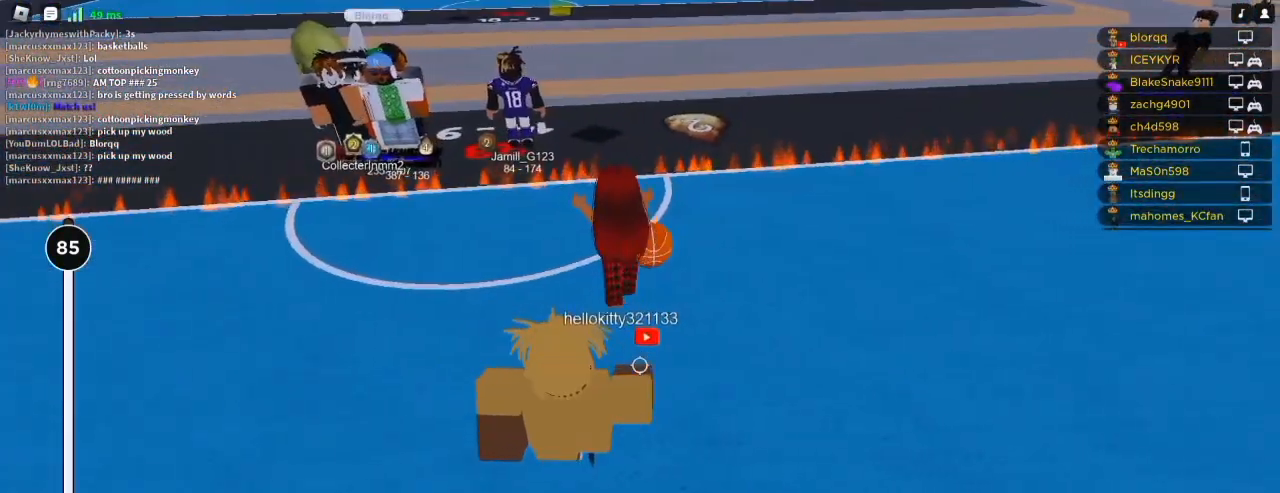
{"keys": ["a"], "mouse": ["right"], "events": [[217, "mouse_wheel", "down"], [383, "a", "down"], [383, "mouse_wheel", "up"], [450, "d", "up"]]}
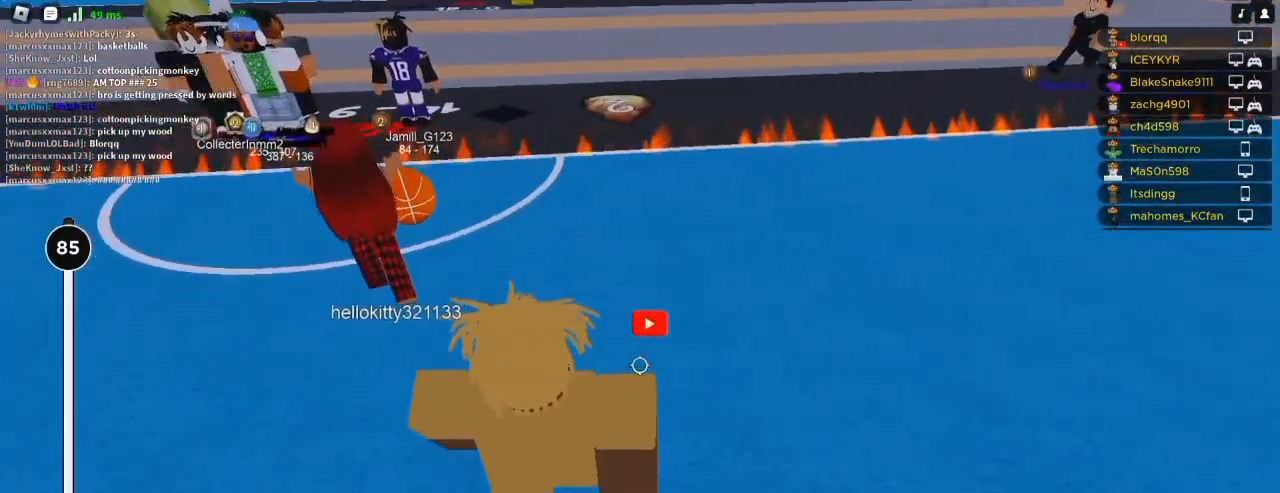
{"keys": ["a"], "mouse": ["right"], "events": []}
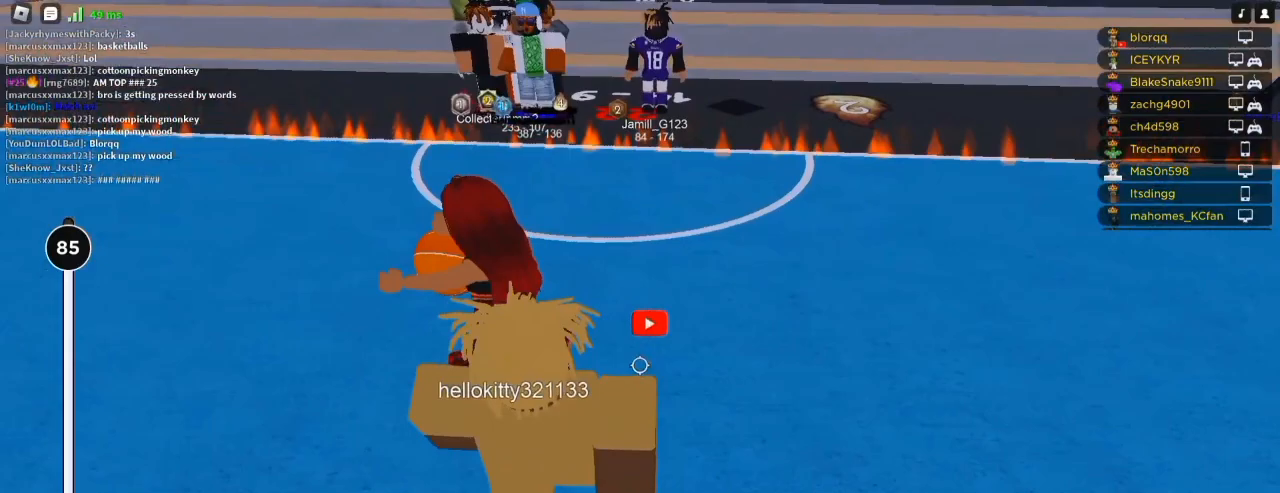
{"keys": ["d"], "mouse": ["right"], "events": [[350, "d", "down"], [383, "a", "up"]]}
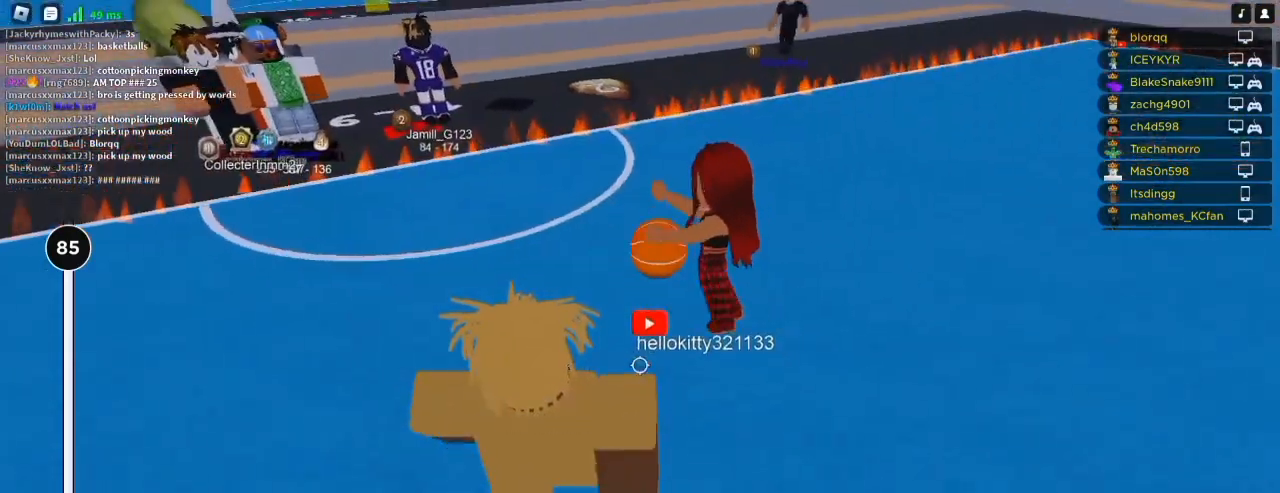
{"keys": ["d"], "mouse": ["right"], "events": []}
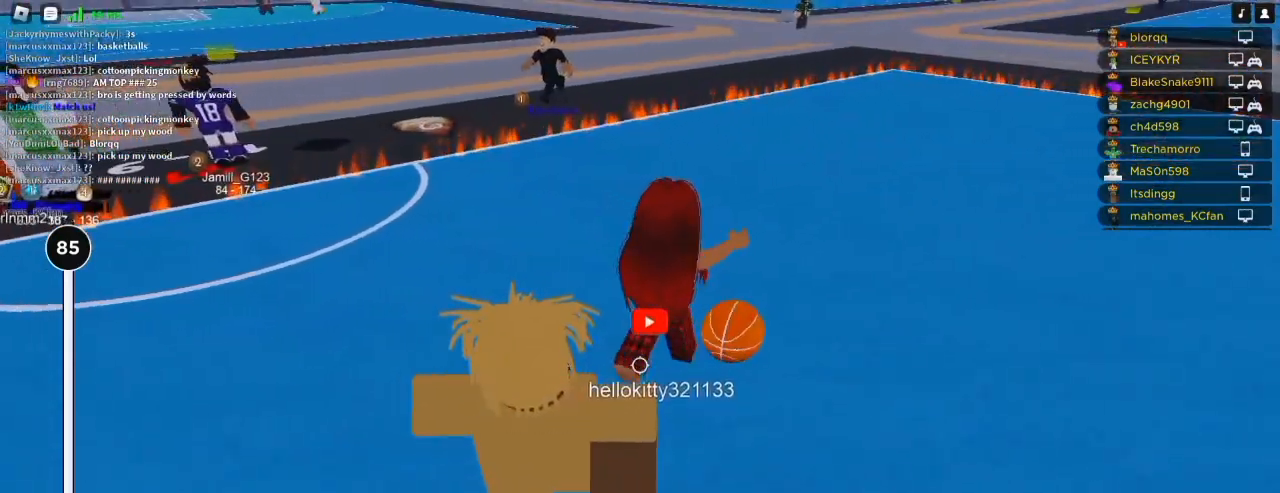
{"keys": ["d"], "mouse": ["right"], "events": []}
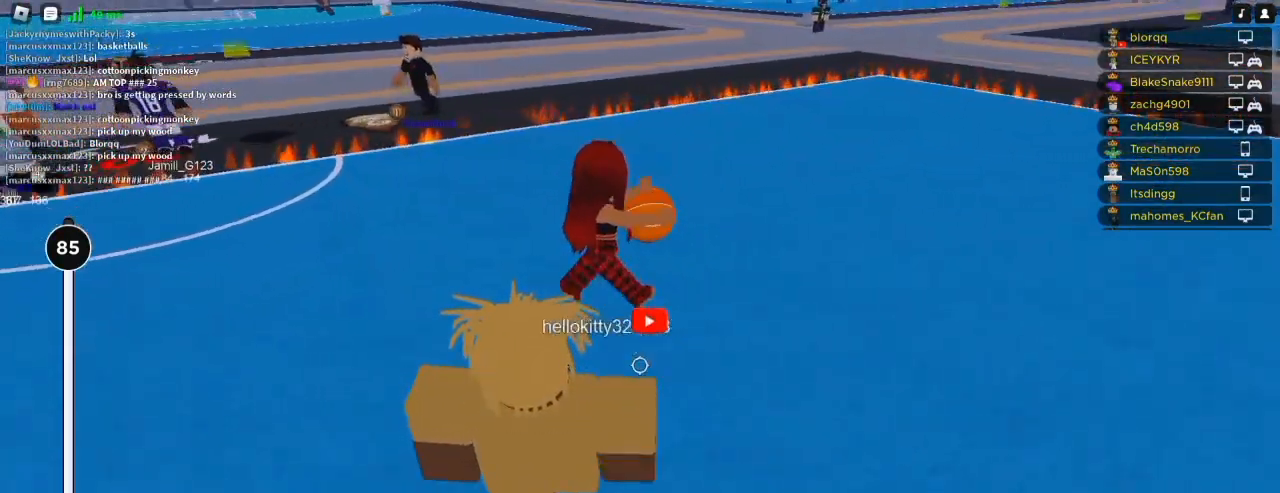
{"keys": ["a"], "mouse": ["right"], "events": [[250, "a", "down"], [283, "d", "up"]]}
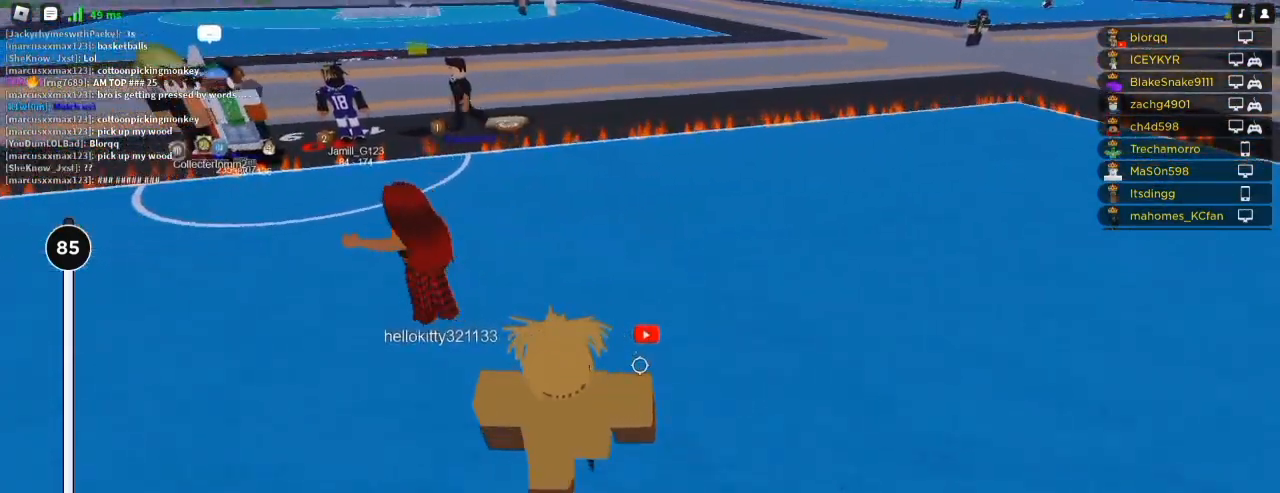
{"keys": ["a"], "mouse": ["right"], "events": []}
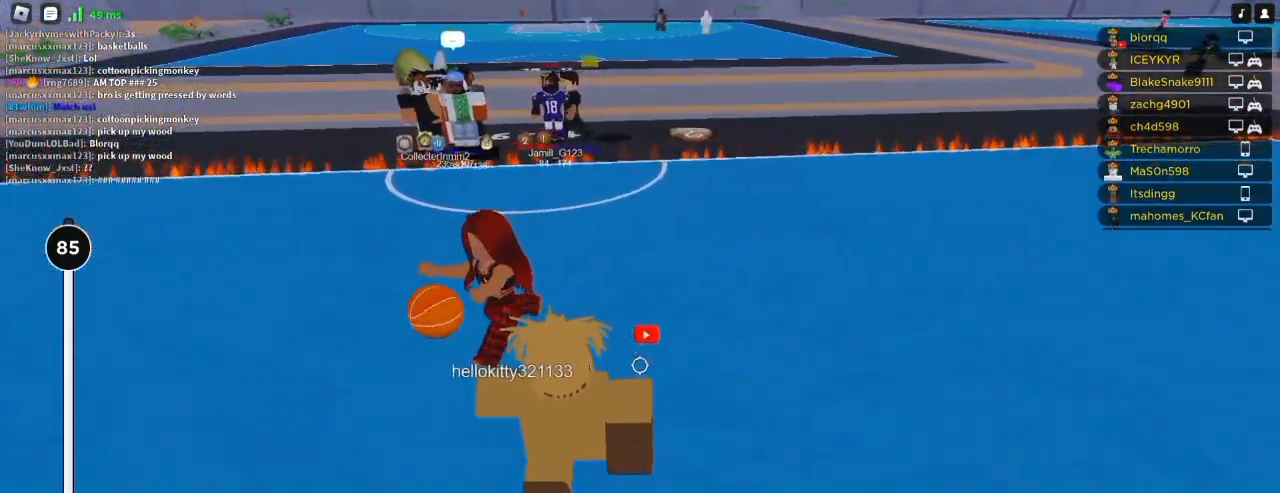
{"keys": ["d", "w"], "mouse": ["right"], "events": [[183, "a", "up"], [183, "d", "down"], [350, "w", "down"]]}
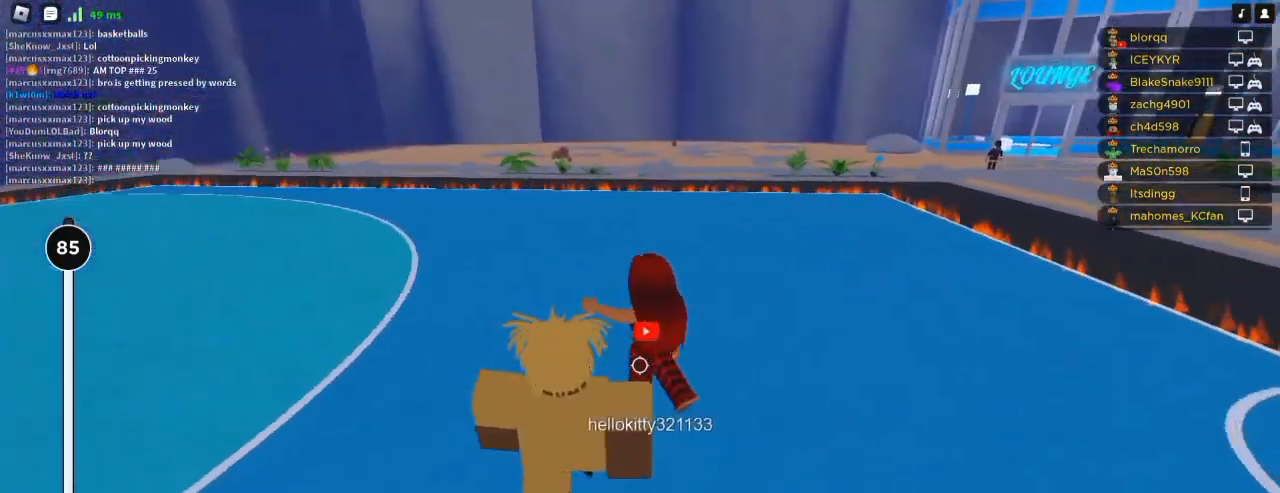
{"keys": ["d"], "mouse": ["right"], "events": [[350, "w", "up"]]}
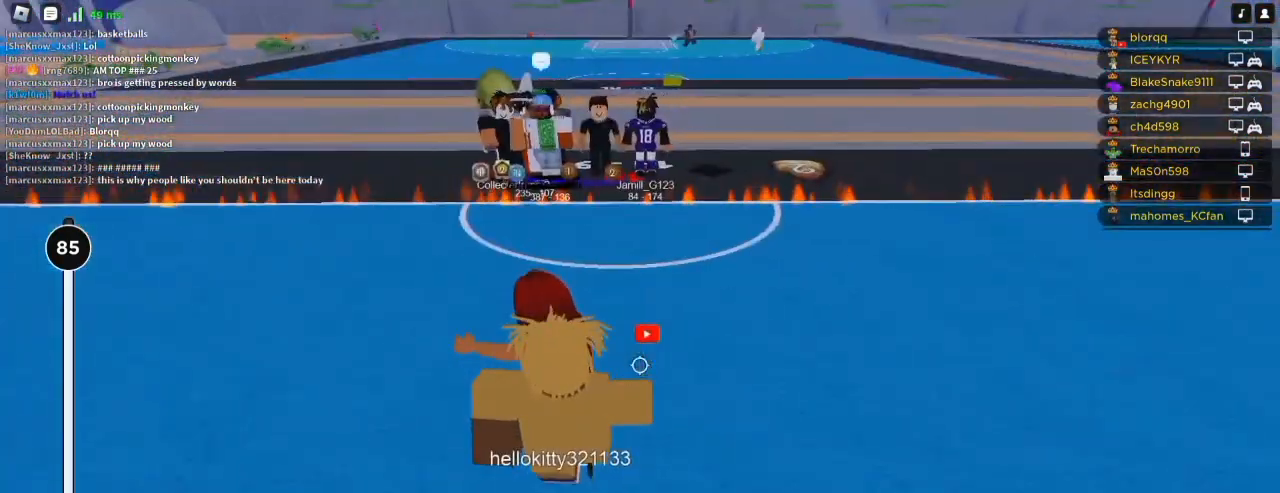
{"keys": ["a", "w"], "mouse": ["right"], "events": [[83, "a", "down"], [183, "d", "up"], [450, "w", "down"]]}
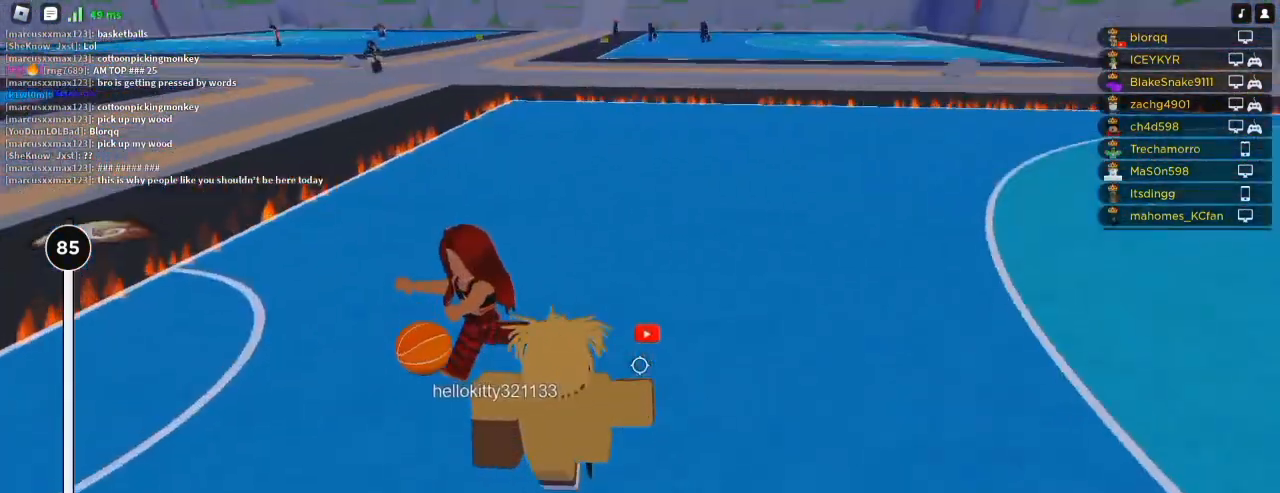
{"keys": ["d", "w"], "mouse": ["right"], "events": [[17, "w", "up"], [250, "w", "down"], [350, "a", "up"], [417, "d", "down"]]}